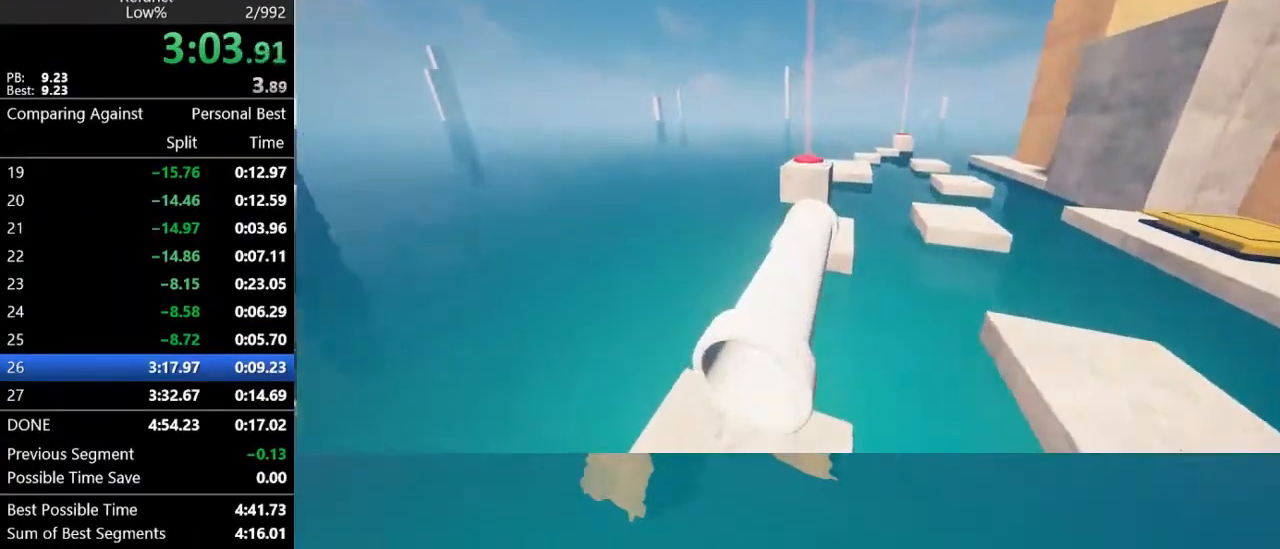
Gameplay with keyboard and mouse; each line is a JSON object with the keys and mouse buttons held at the frame after it. "events" lists presses ("down") and releases ("up") of "1", "2", "3", "4", "5", "a", "alt", "c", "caps_lock", "ctrl", "d", "e", "f", "g", "q", "r", "s", "shift", "space", "t", "tab", "v", "w", "x", "z", "mouse_left", "mouse_wheel" and "mouse_right" between this image and that frame as [ms after this image, input, new state], when the widget could be followed in between. "mouse_left", "mouse_wheel", "mouse_right" = the "left", "wheel", "right" buttons of the "mouse" list. No other keys are recorded. "wheel" means that the mouse wheel is clicked or scrolled. "mouse_move" is the direction in which the mouse moves at that frame (one of eight, or "still"), when it could be read.
{"keys": ["w"], "mouse": [], "mouse_move": "still", "events": [[433, "space", "up"]]}
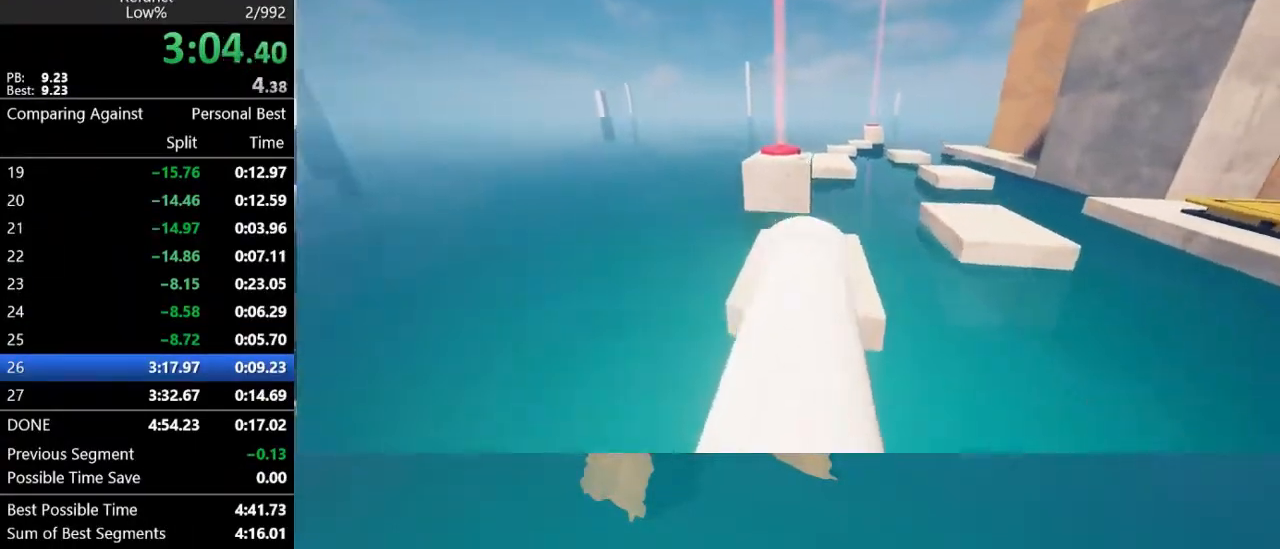
{"keys": ["space", "w"], "mouse": [], "mouse_move": "still", "events": [[367, "space", "down"]]}
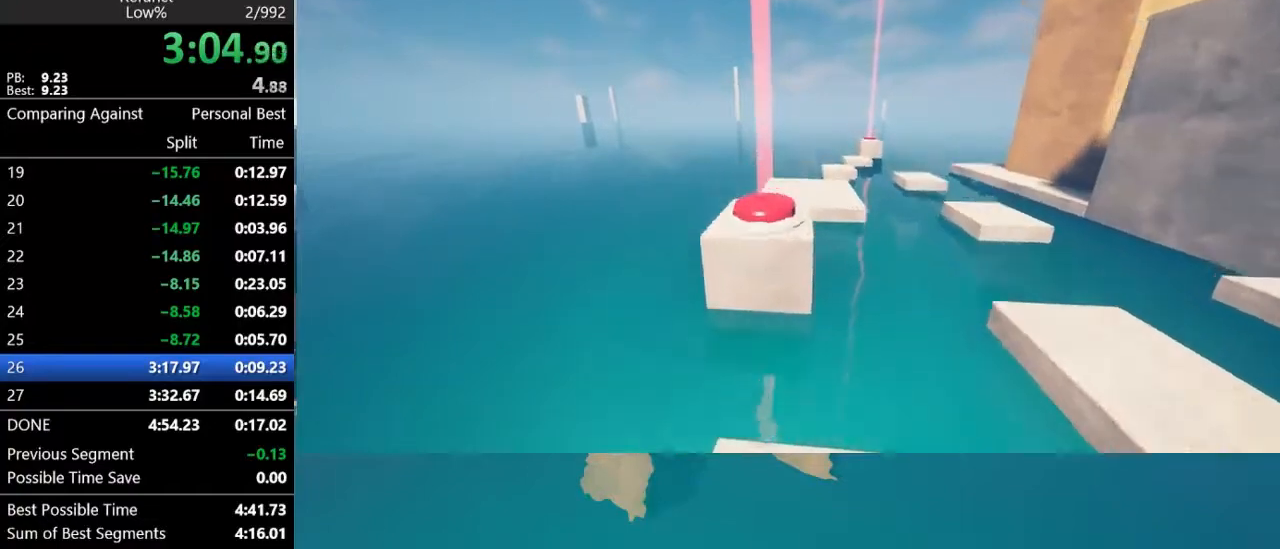
{"keys": ["w"], "mouse": [], "mouse_move": "still", "events": [[267, "space", "up"]]}
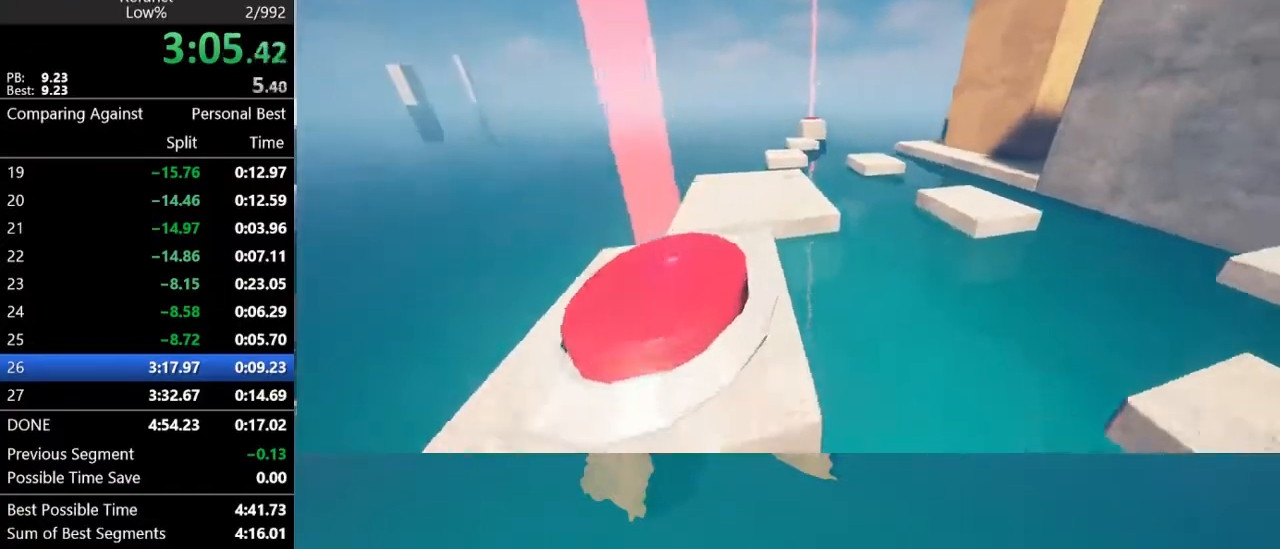
{"keys": ["w"], "mouse": [], "mouse_move": "still", "events": []}
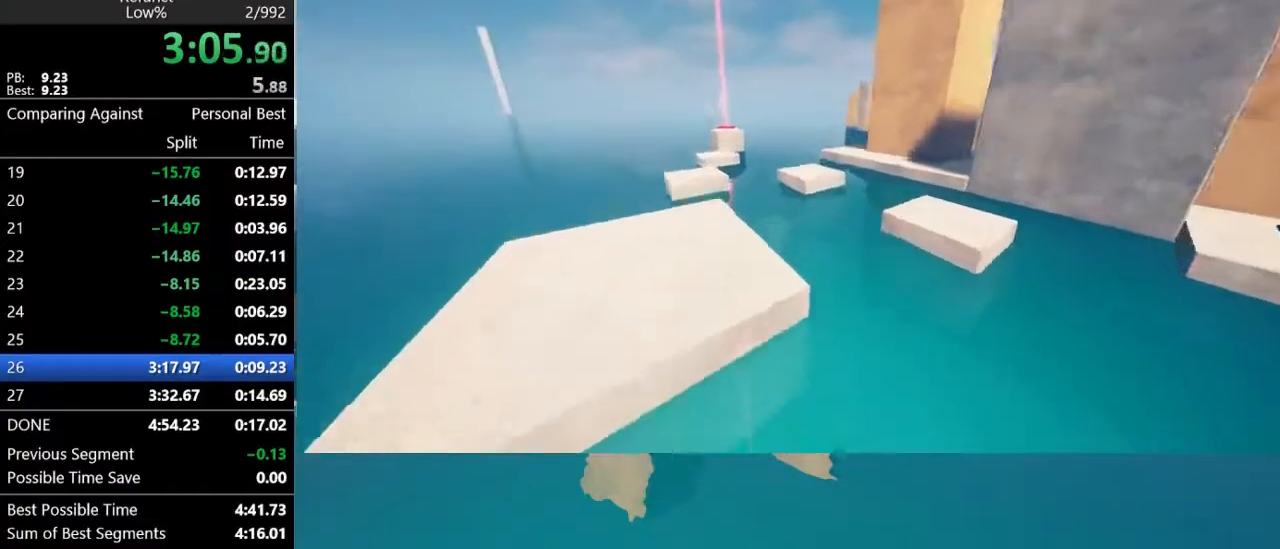
{"keys": ["w"], "mouse": [], "mouse_move": "still", "events": [[33, "space", "down"], [167, "space", "up"]]}
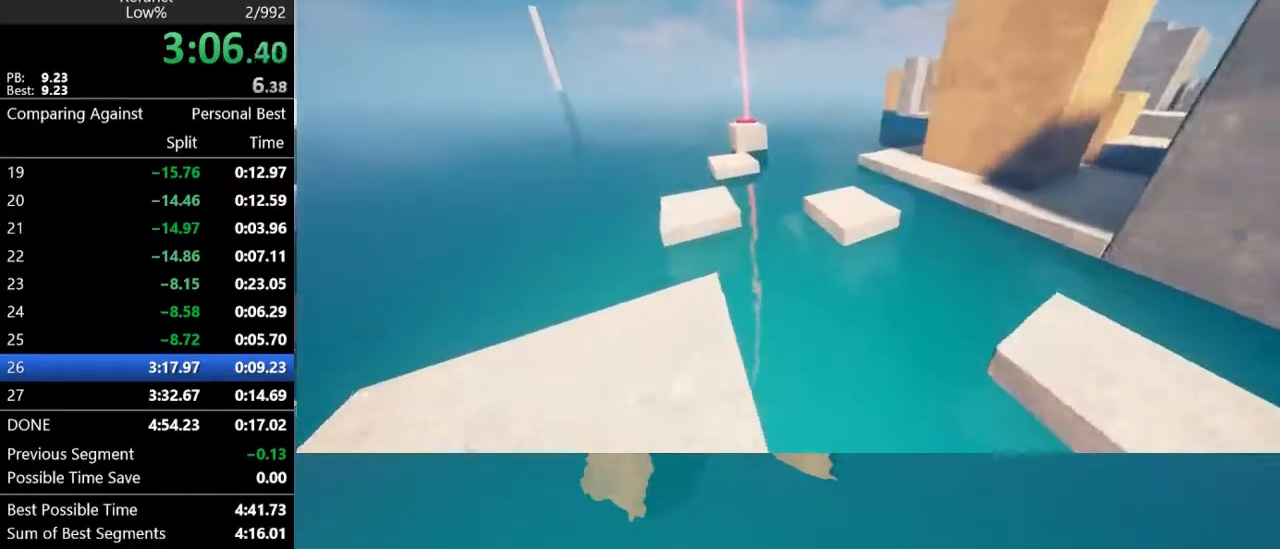
{"keys": ["space", "w"], "mouse": [], "mouse_move": "still", "events": [[33, "a", "down"], [233, "a", "up"], [467, "space", "down"]]}
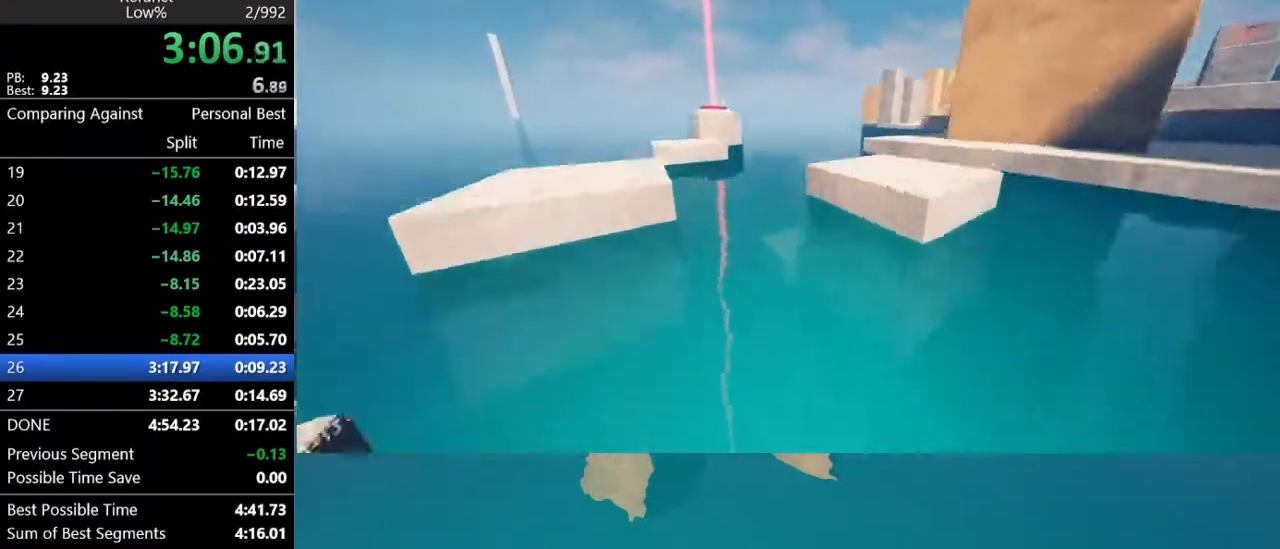
{"keys": ["w"], "mouse": [], "mouse_move": "left", "events": [[167, "space", "up"]]}
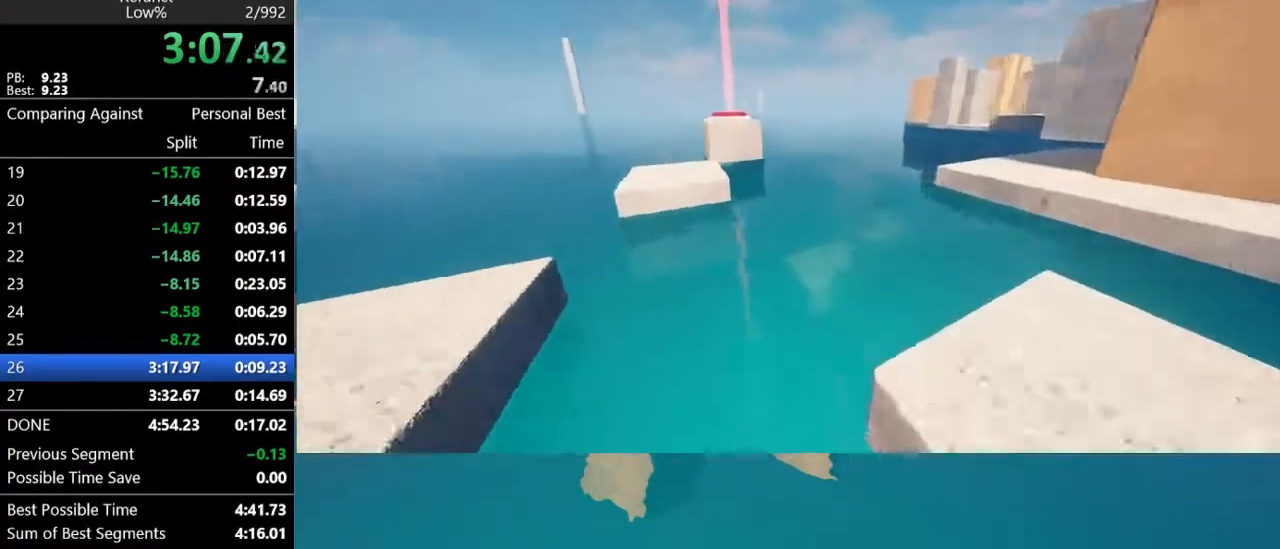
{"keys": ["w"], "mouse": [], "mouse_move": "still", "events": [[233, "space", "down"], [500, "space", "up"]]}
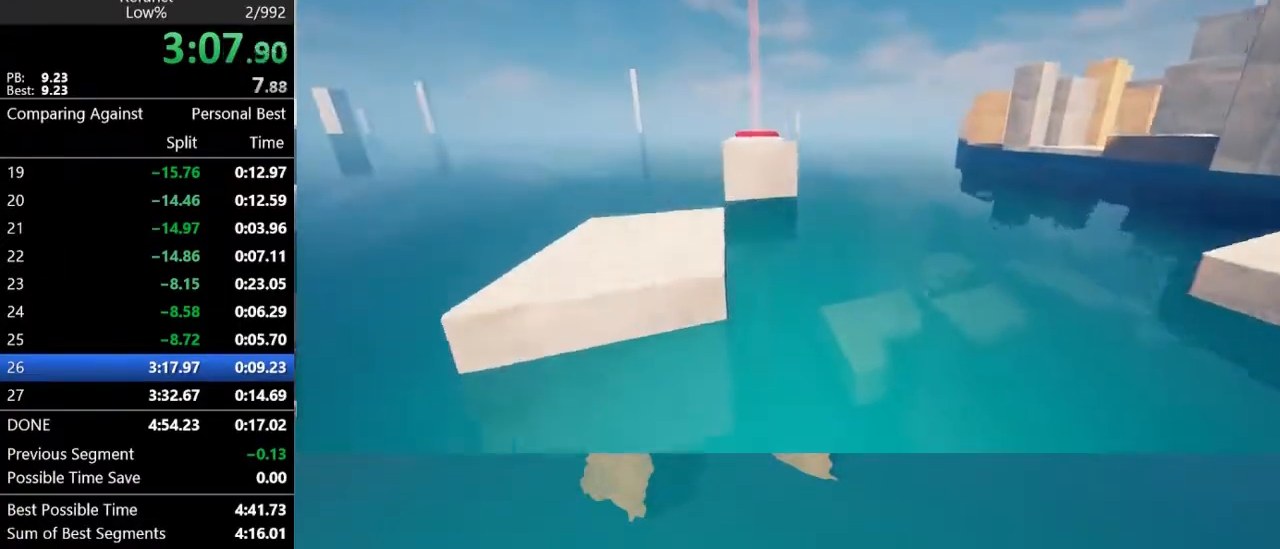
{"keys": ["space", "w"], "mouse": [], "mouse_move": "still", "events": [[467, "space", "down"]]}
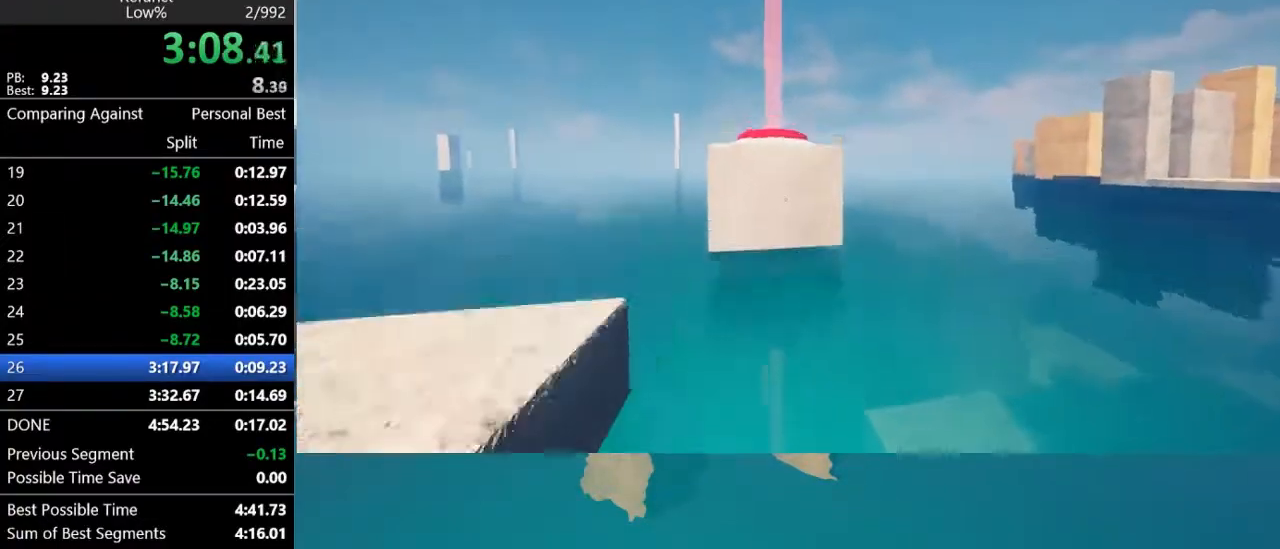
{"keys": ["a", "w"], "mouse": [], "mouse_move": "left", "events": [[200, "a", "down"], [467, "space", "up"]]}
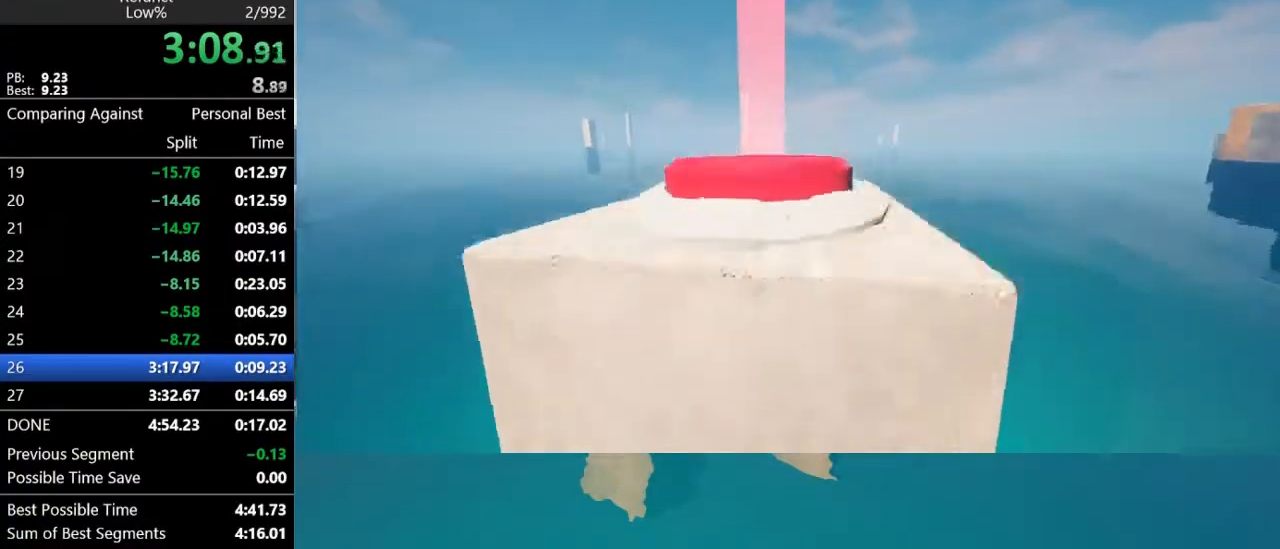
{"keys": ["d"], "mouse": [], "mouse_move": "up-left", "events": [[67, "space", "down"], [267, "a", "up"], [300, "d", "down"], [367, "space", "up"], [367, "w", "up"]]}
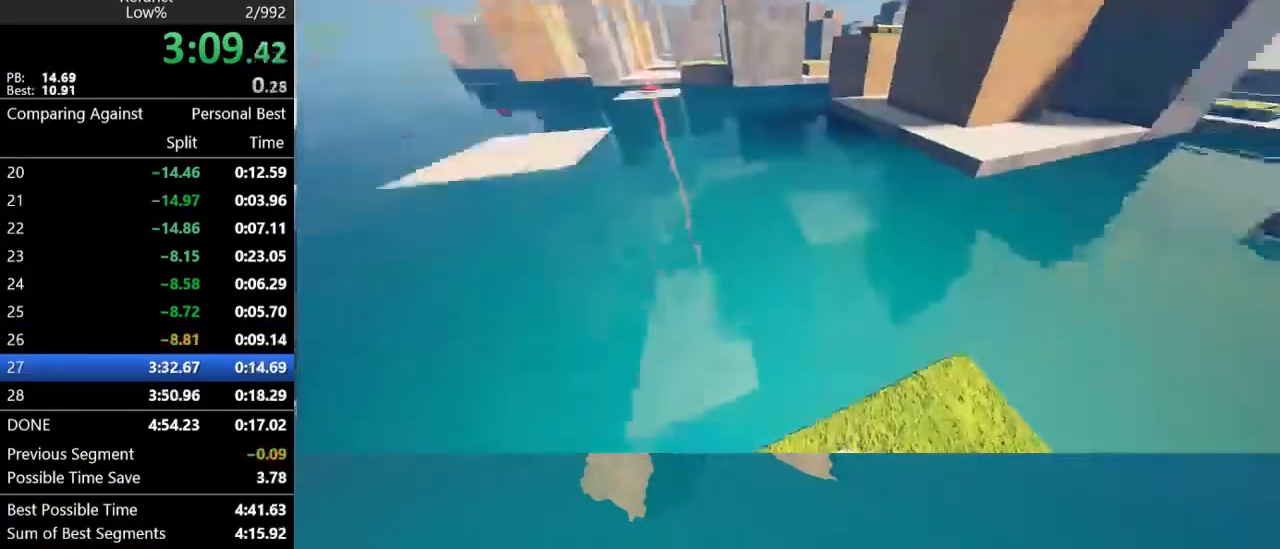
{"keys": ["w"], "mouse": [], "mouse_move": "still", "events": [[100, "d", "up"], [133, "s", "down"], [233, "d", "down"], [367, "s", "up"], [433, "d", "up"], [500, "w", "down"]]}
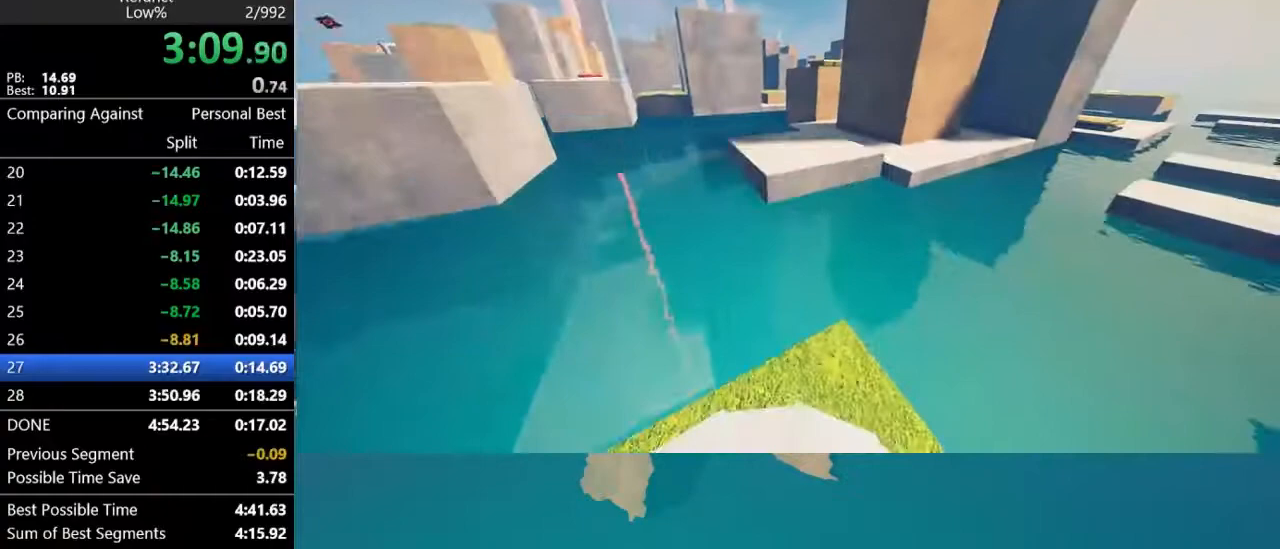
{"keys": ["w"], "mouse": [], "mouse_move": "up", "events": []}
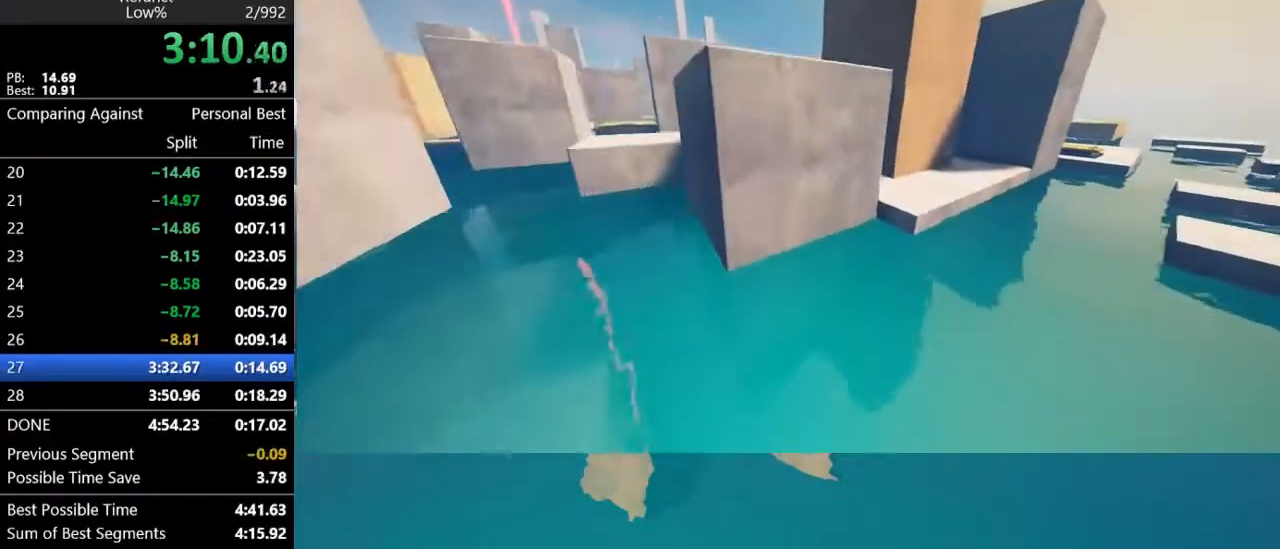
{"keys": ["a", "w"], "mouse": [], "mouse_move": "still", "events": [[33, "space", "down"], [233, "space", "up"], [500, "a", "down"]]}
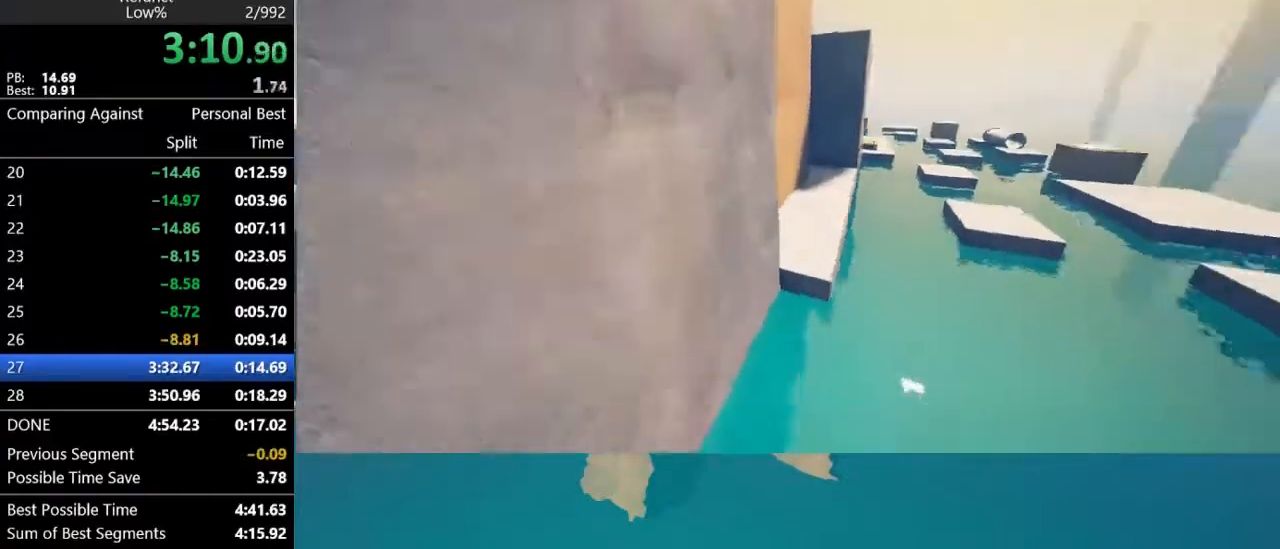
{"keys": ["a", "w"], "mouse": [], "mouse_move": "down-left", "events": [[267, "space", "down"], [500, "space", "up"]]}
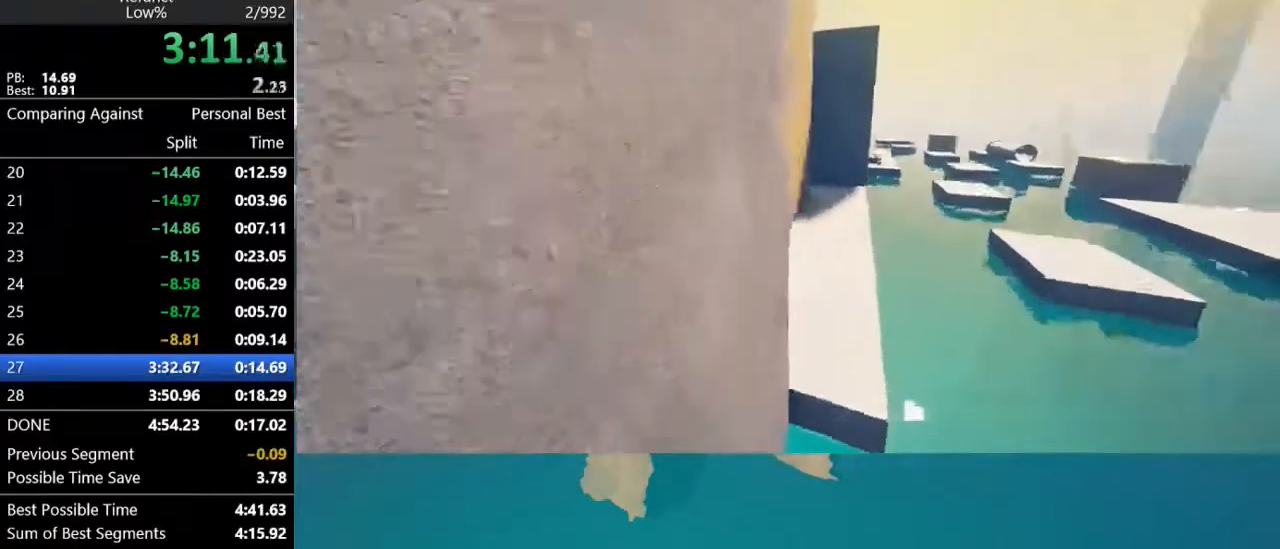
{"keys": ["a", "w"], "mouse": [], "mouse_move": "left", "events": []}
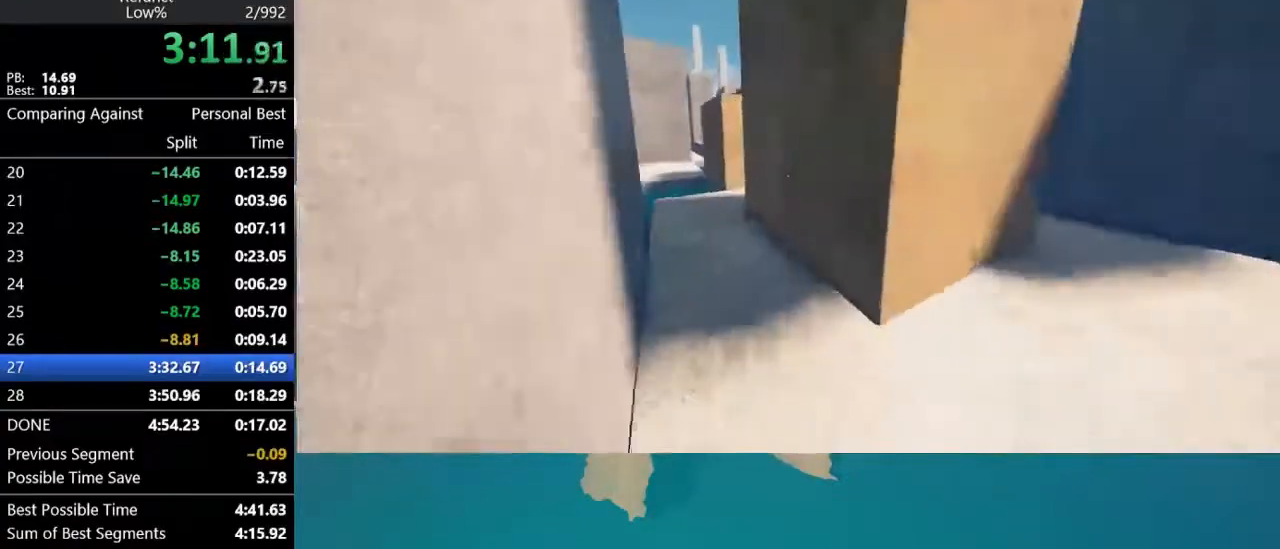
{"keys": ["a", "space", "w"], "mouse": [], "mouse_move": "left", "events": [[33, "space", "down"], [367, "a", "up"], [367, "space", "up"], [400, "a", "down"], [500, "space", "down"]]}
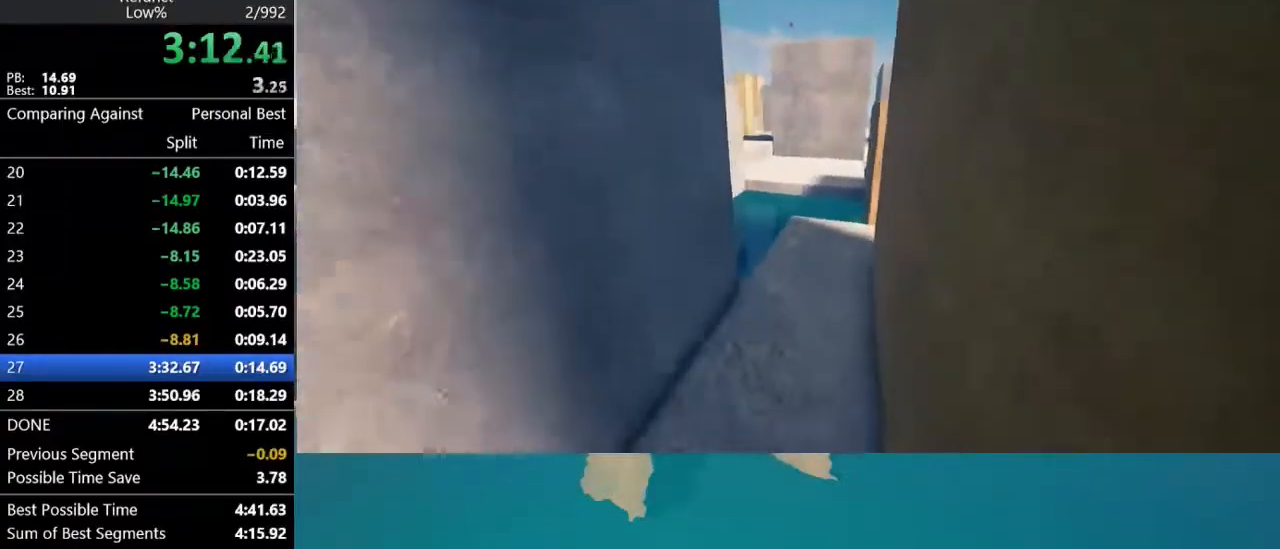
{"keys": ["space", "w"], "mouse": [], "mouse_move": "still", "events": [[200, "space", "up"], [233, "a", "up"], [500, "space", "down"]]}
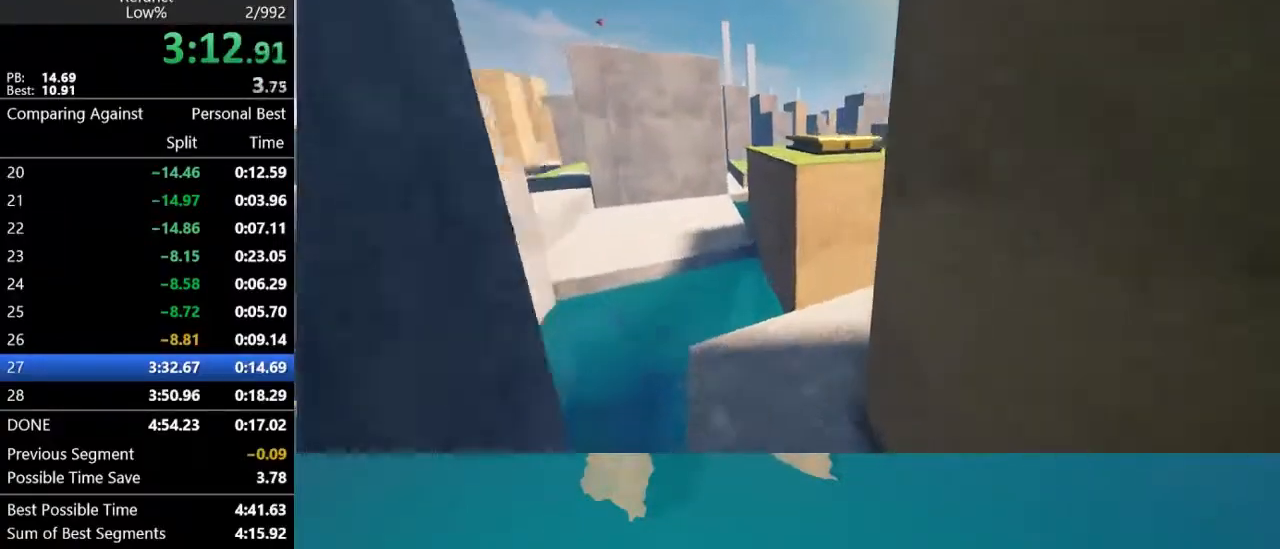
{"keys": ["space", "w"], "mouse": [], "mouse_move": "still", "events": [[233, "d", "down"], [333, "d", "up"]]}
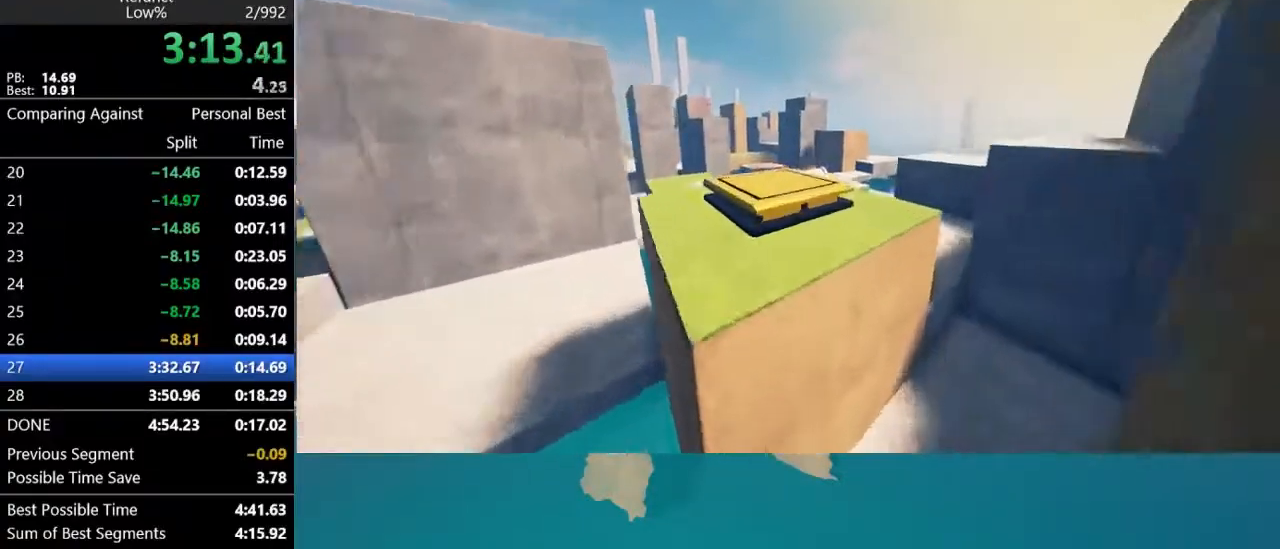
{"keys": ["w"], "mouse": [], "mouse_move": "left", "events": [[133, "d", "down"], [467, "d", "up"], [467, "space", "up"]]}
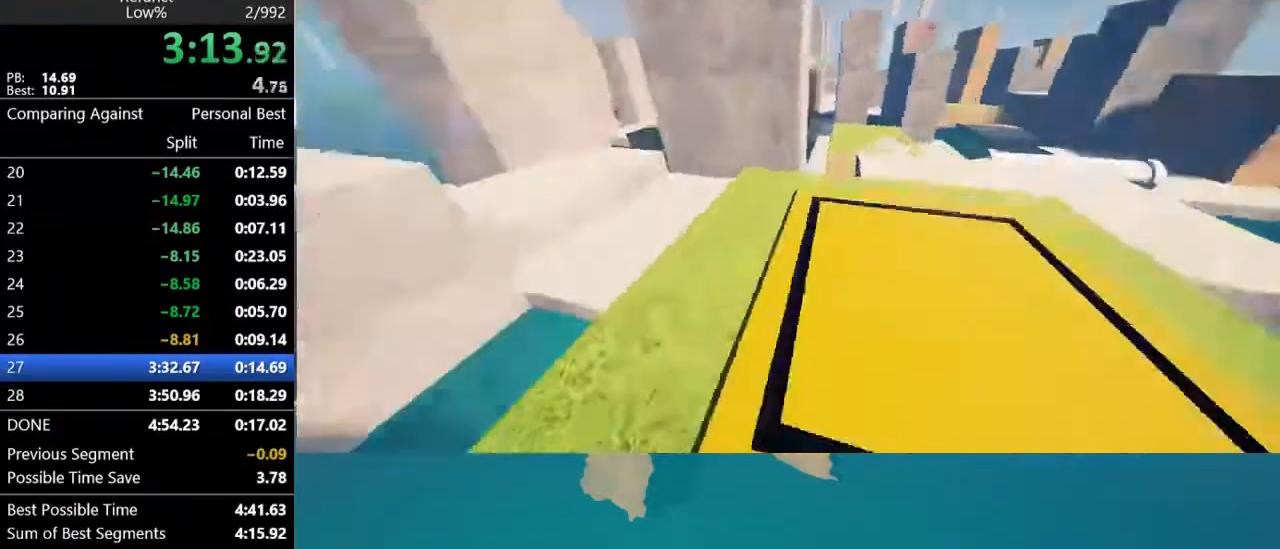
{"keys": ["a", "space", "w"], "mouse": [], "mouse_move": "still", "events": [[333, "a", "down"], [333, "space", "down"]]}
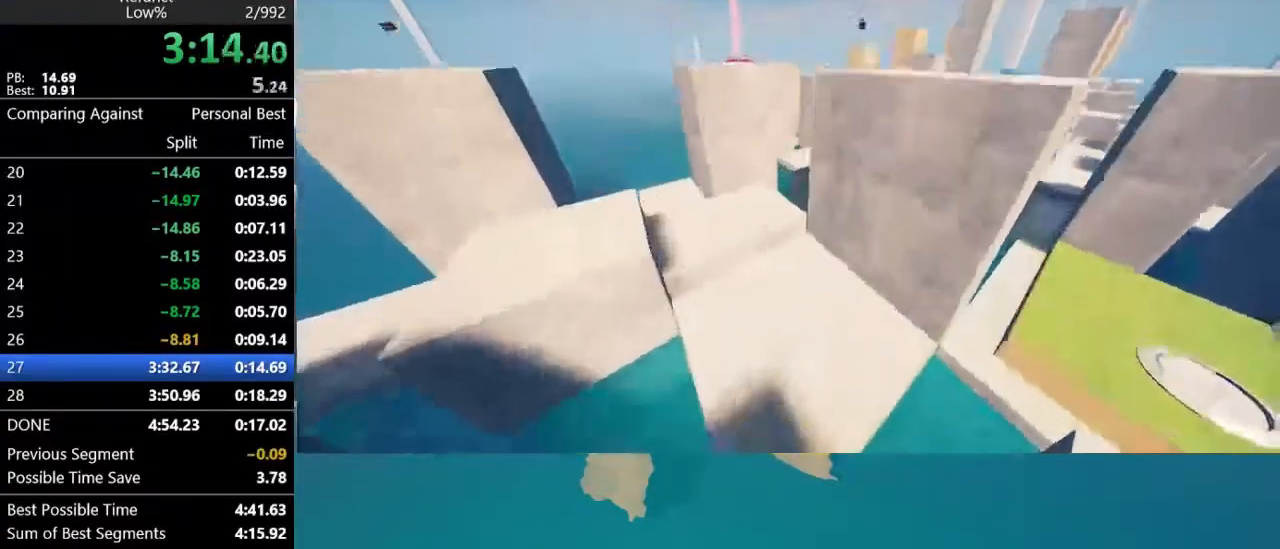
{"keys": [], "mouse": [], "mouse_move": "still", "events": [[100, "a", "up"], [100, "space", "up"], [233, "w", "up"]]}
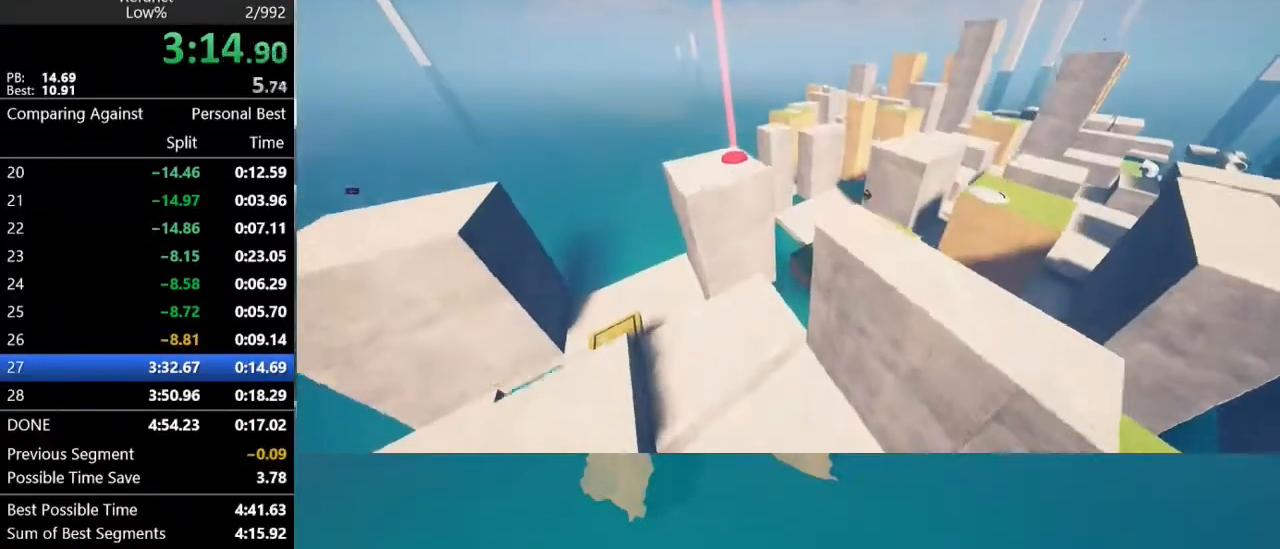
{"keys": [], "mouse": [], "mouse_move": "still", "events": [[33, "d", "down"], [33, "s", "down"], [133, "d", "up"], [133, "s", "up"]]}
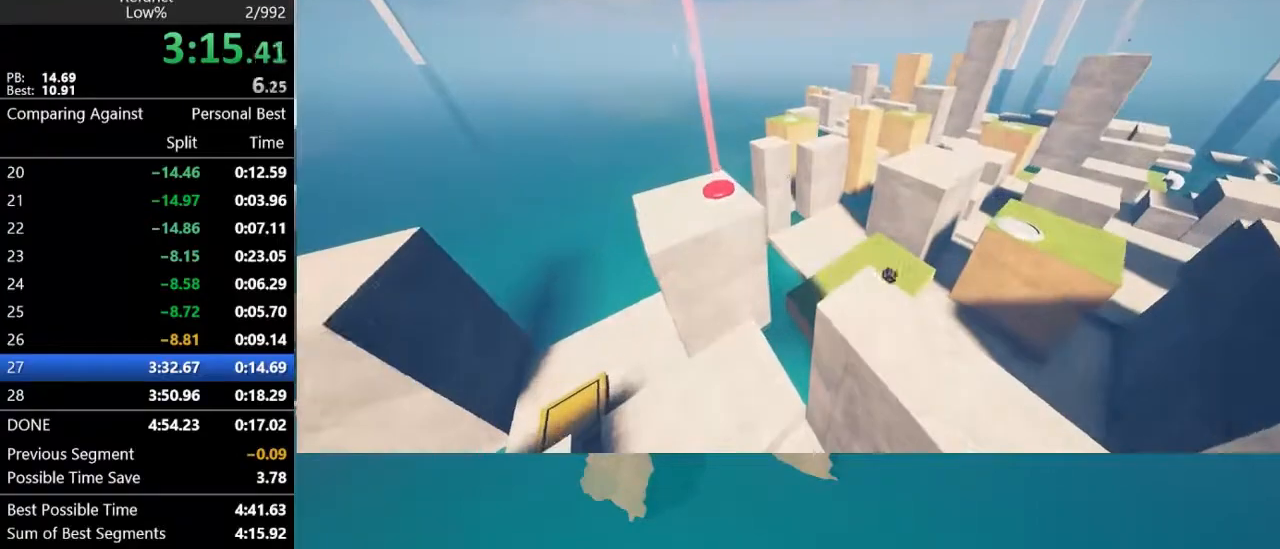
{"keys": ["w"], "mouse": [], "mouse_move": "left", "events": [[133, "w", "down"]]}
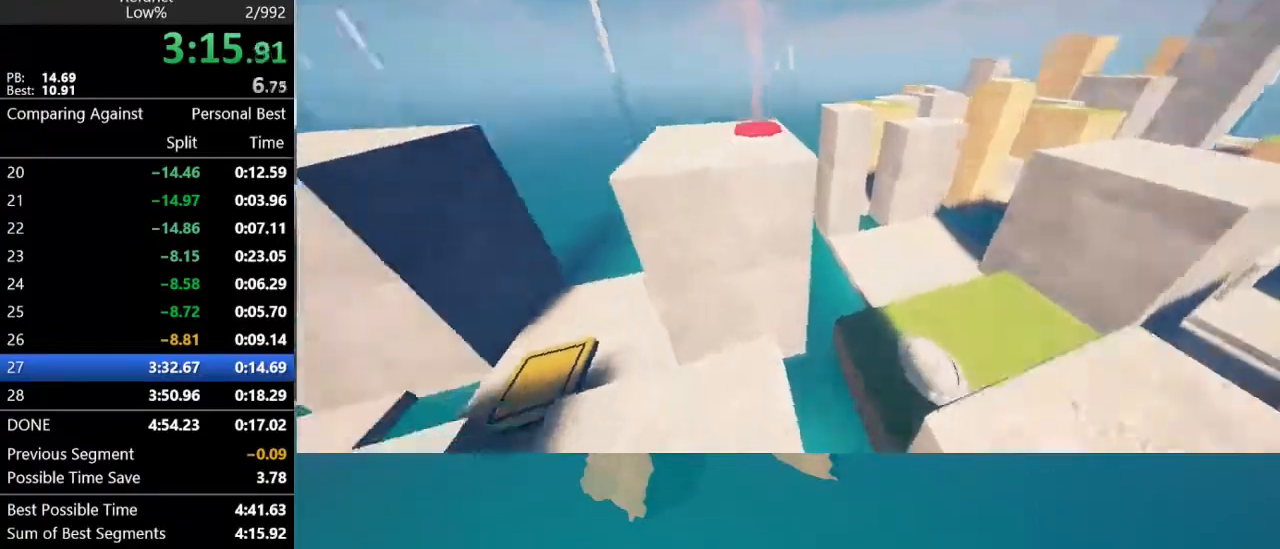
{"keys": ["a", "space", "w"], "mouse": [], "mouse_move": "still", "events": [[167, "space", "down"], [433, "a", "down"]]}
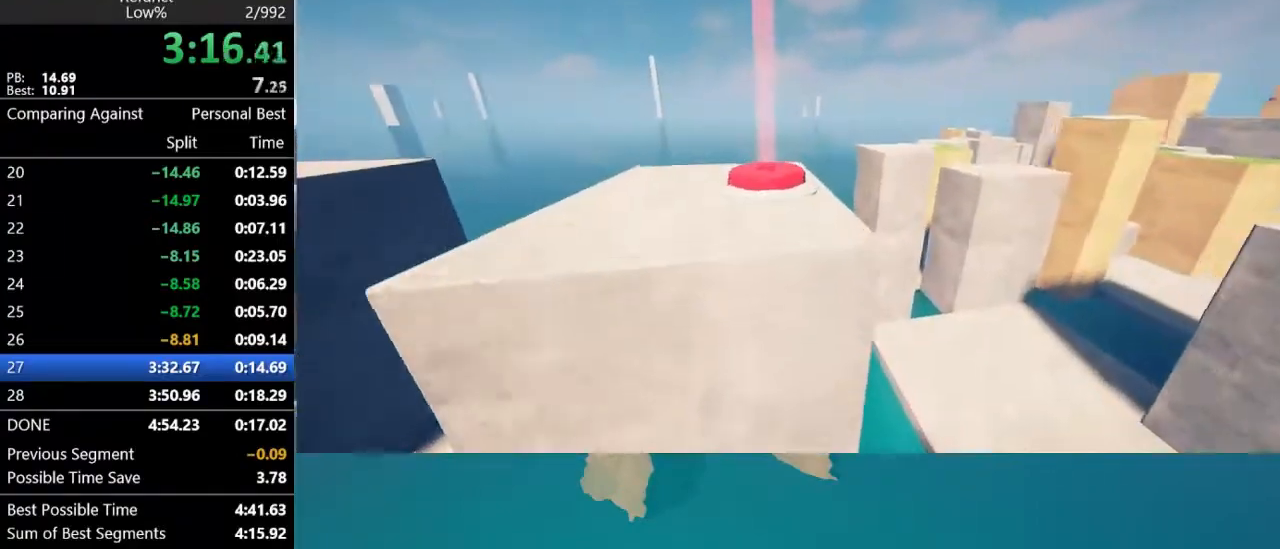
{"keys": ["w"], "mouse": [], "mouse_move": "still", "events": [[500, "a", "up"], [500, "space", "up"]]}
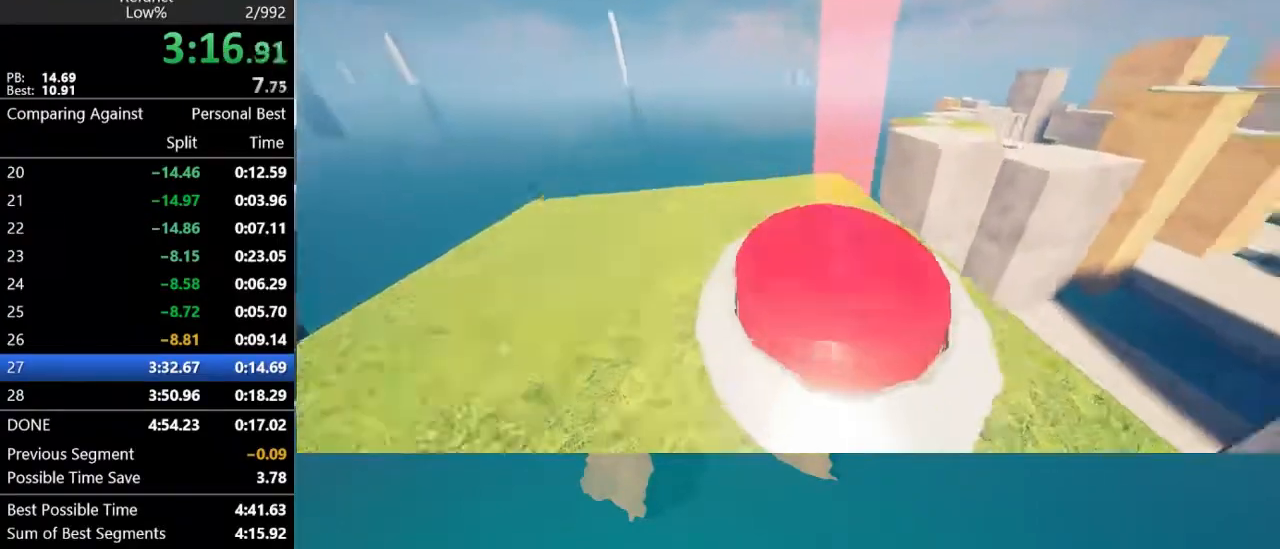
{"keys": ["w"], "mouse": [], "mouse_move": "right", "events": [[200, "a", "down"], [233, "a", "up"]]}
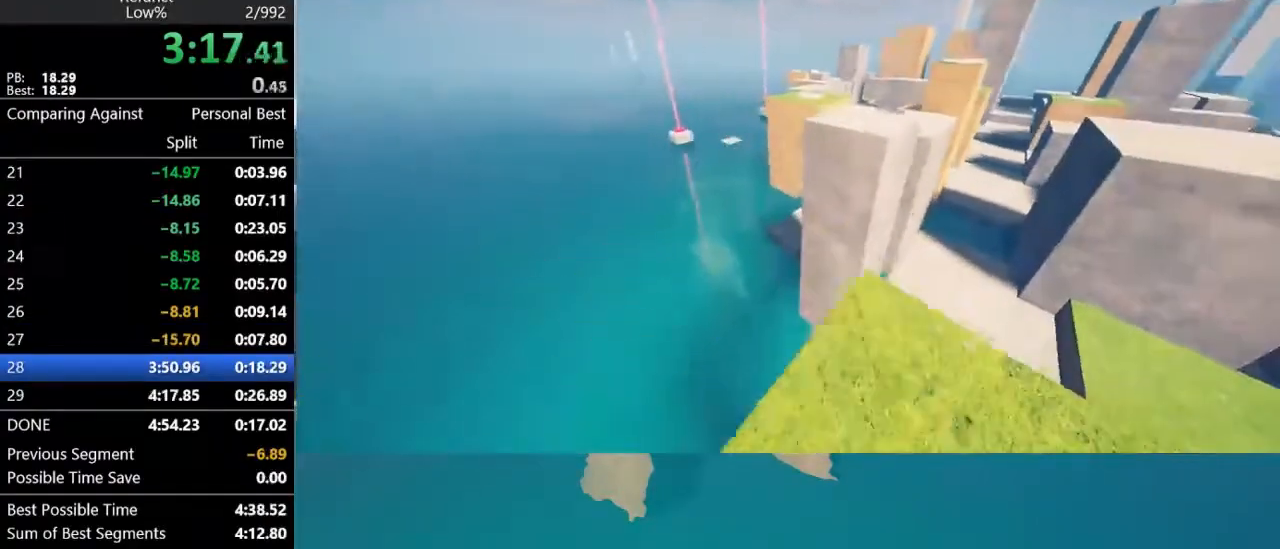
{"keys": ["w"], "mouse": [], "mouse_move": "still", "events": [[200, "space", "down"], [233, "a", "down"], [300, "space", "up"], [333, "a", "up"]]}
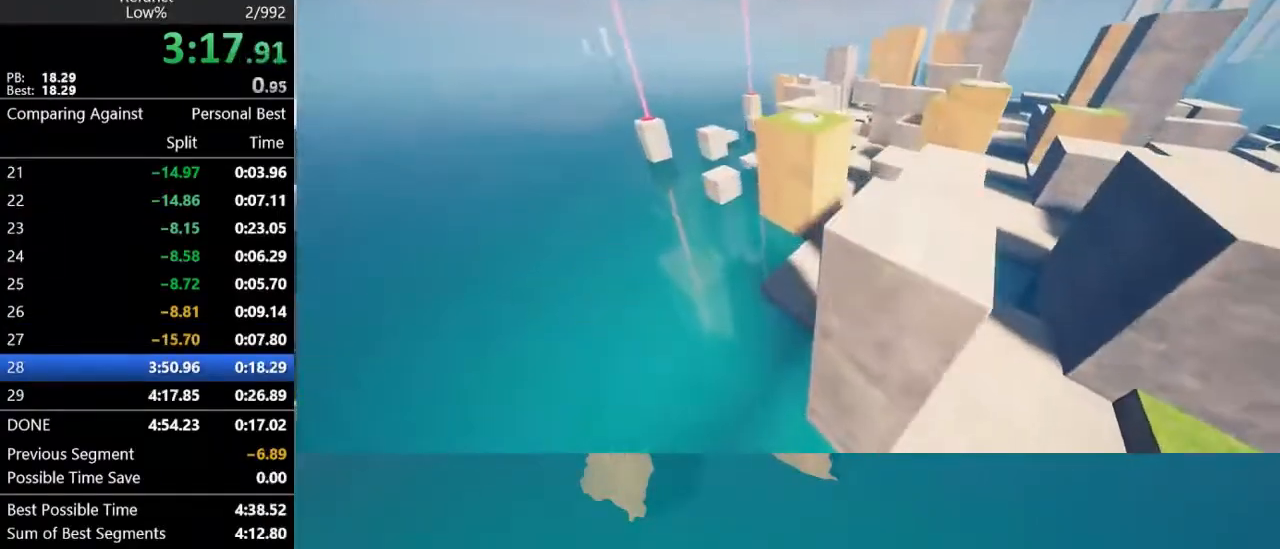
{"keys": ["d", "w"], "mouse": [], "mouse_move": "up-right", "events": [[233, "d", "down"]]}
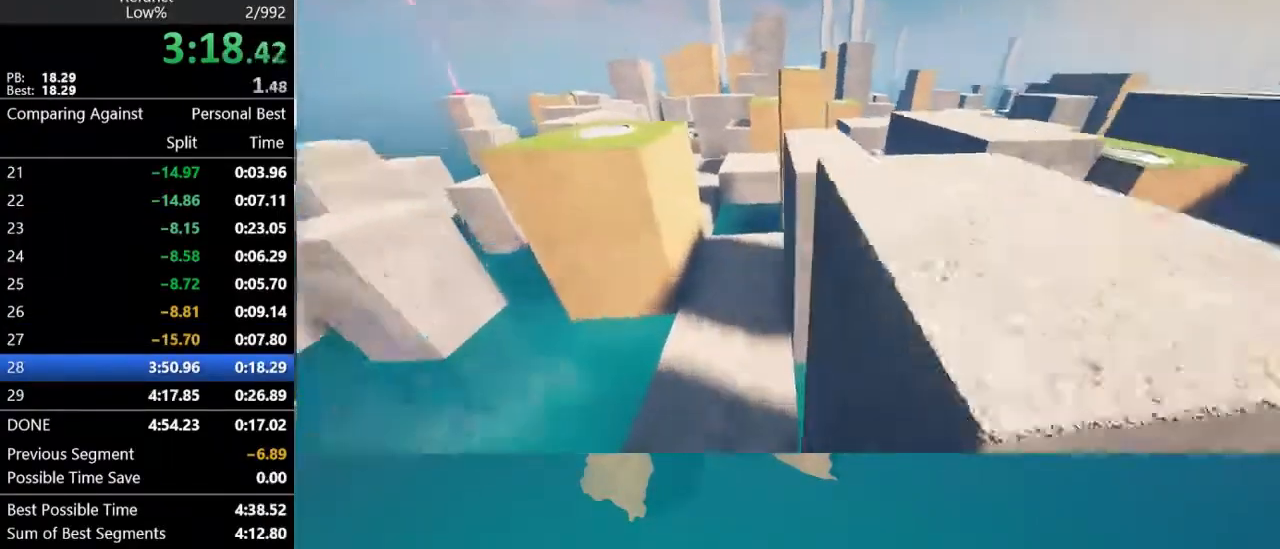
{"keys": ["d", "w"], "mouse": [], "mouse_move": "still", "events": [[200, "space", "down"], [433, "space", "up"]]}
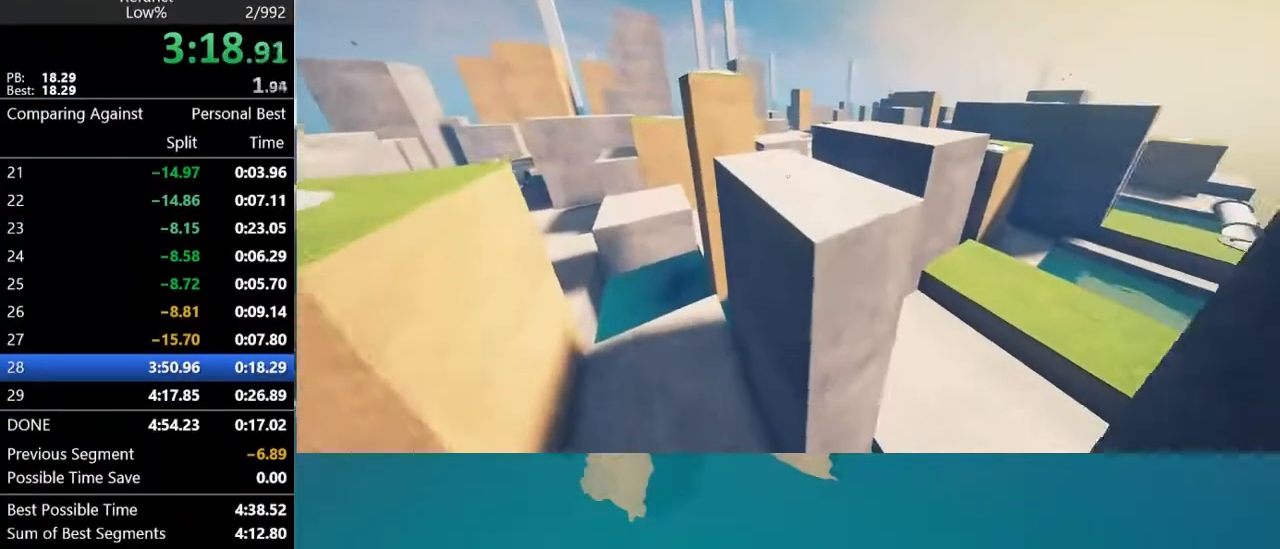
{"keys": ["space", "w"], "mouse": [], "mouse_move": "left", "events": [[433, "d", "up"], [467, "space", "down"]]}